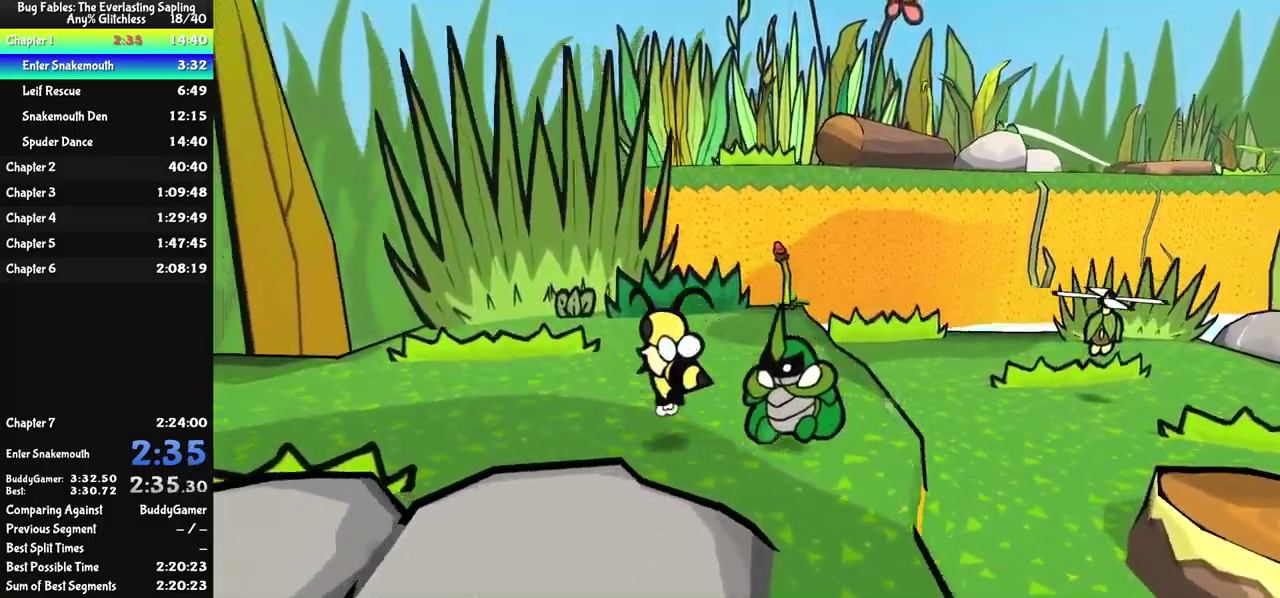
Gameplay with a controller (Xbox layout); each line is a JSON object with the inputs held at the frame after it. "events" lists button and stick changes between this image and that frame as [ms after this image, input, new state], when the widget could be followed in between. Not read: L1 L2 L3 R1 R2 R3.
{"buttons": [], "left_stick": "left", "events": []}
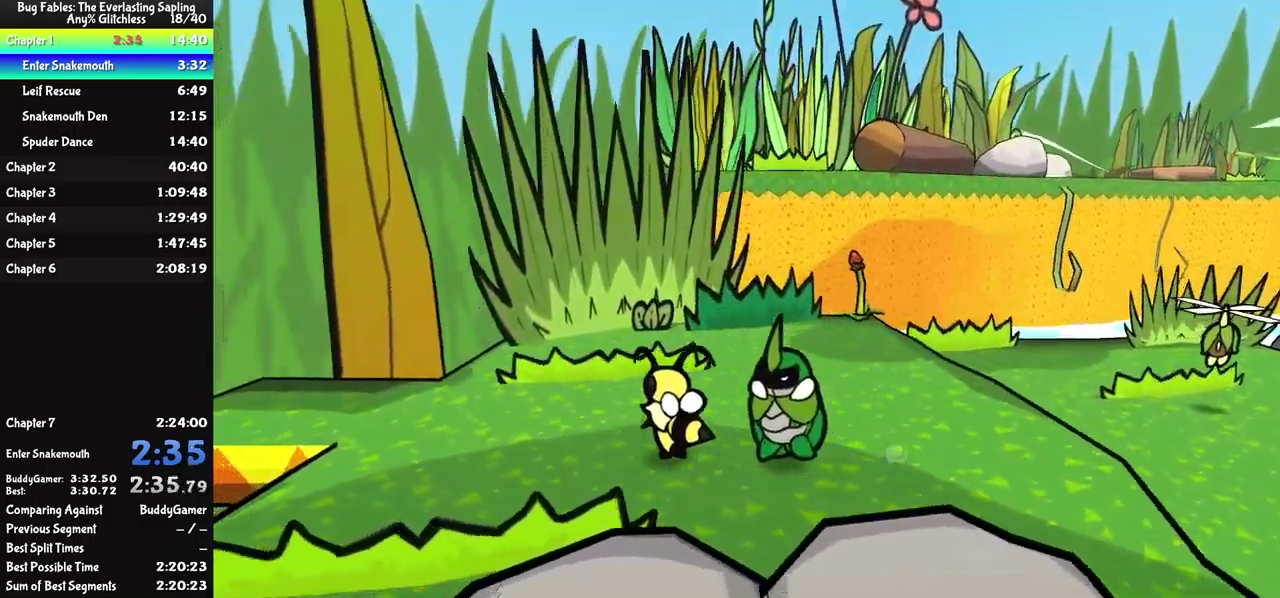
{"buttons": [], "left_stick": "left", "events": []}
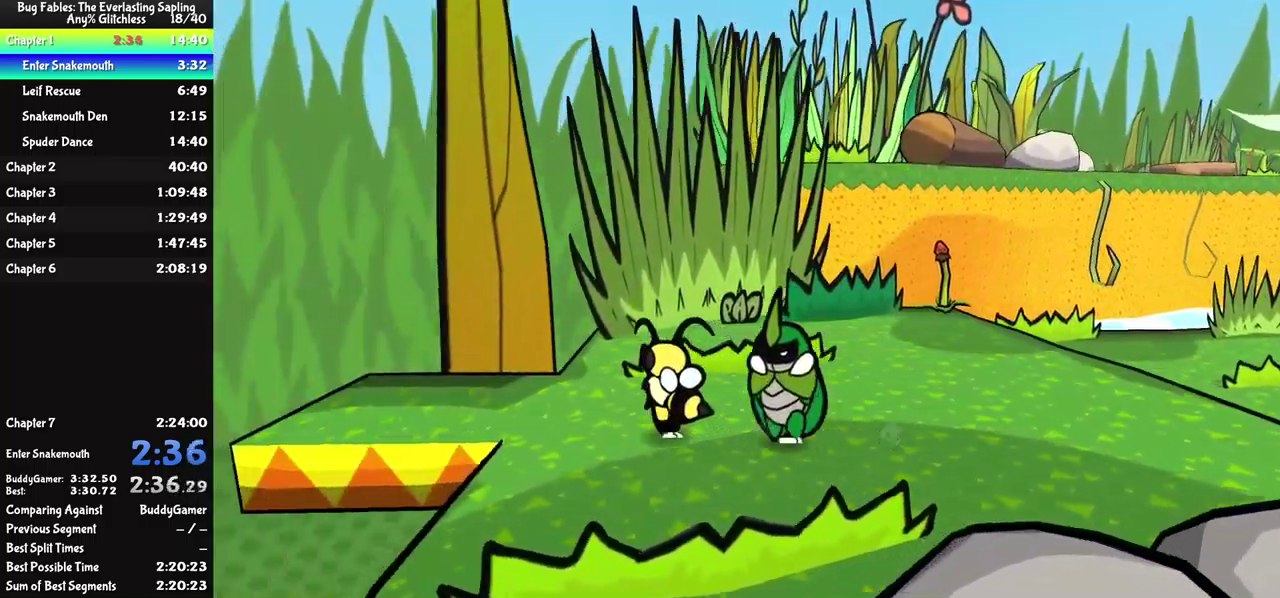
{"buttons": [], "left_stick": "left", "events": []}
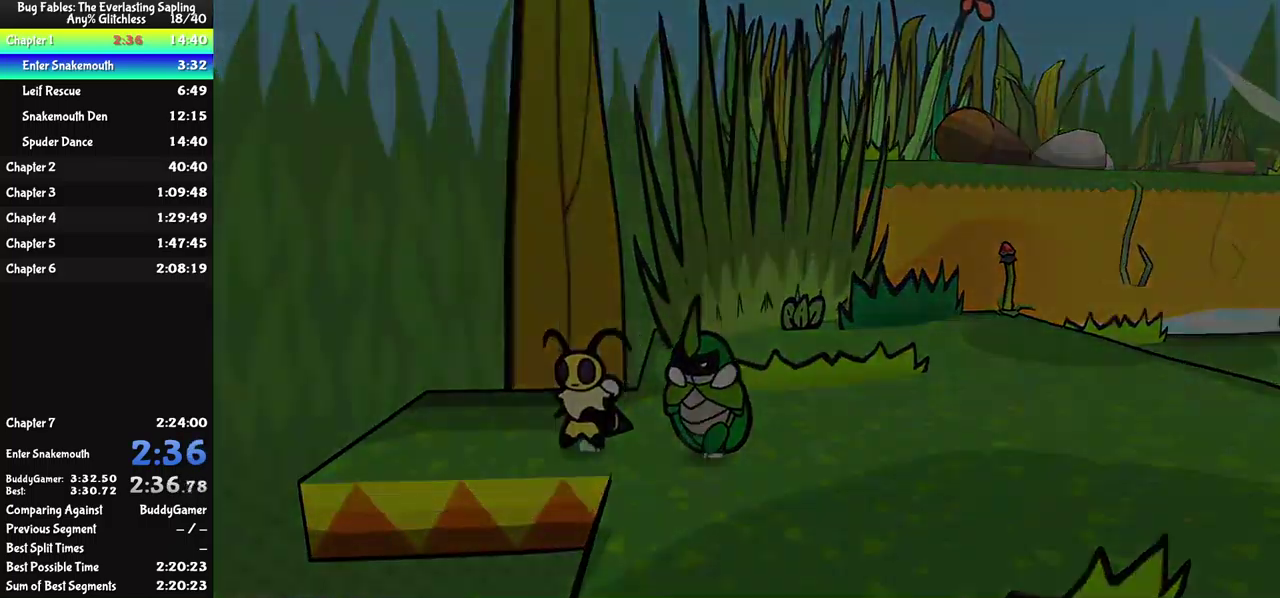
{"buttons": [], "left_stick": "center", "events": [[184, "left_stick", "up-left"], [234, "left_stick", "center"]]}
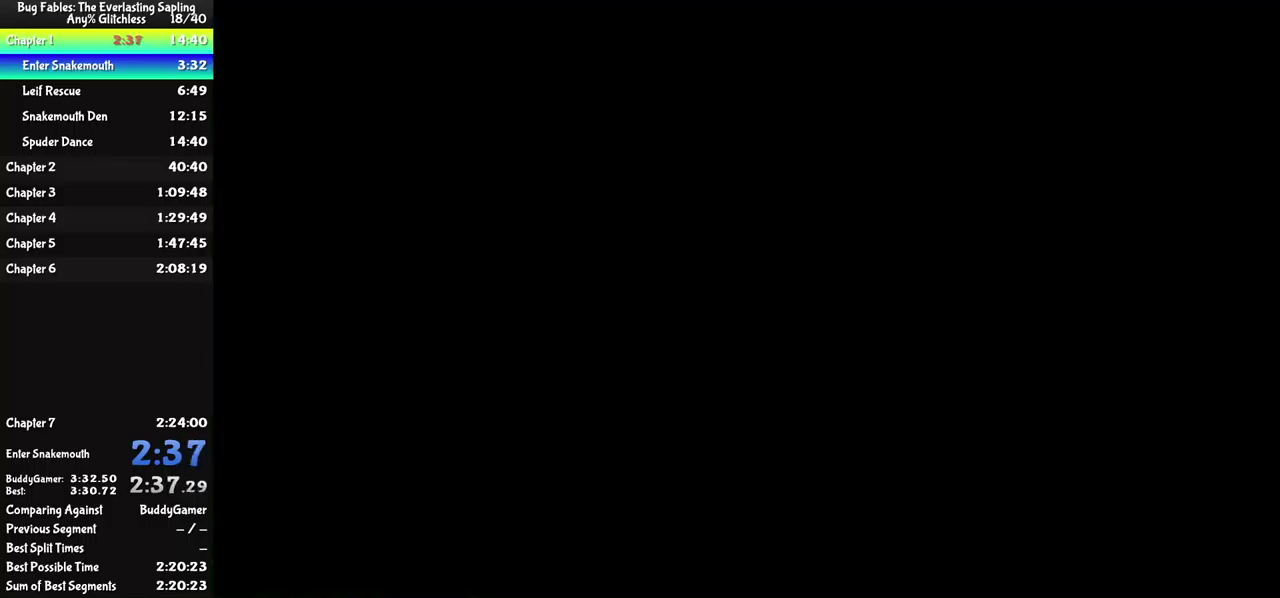
{"buttons": [], "left_stick": "center", "events": []}
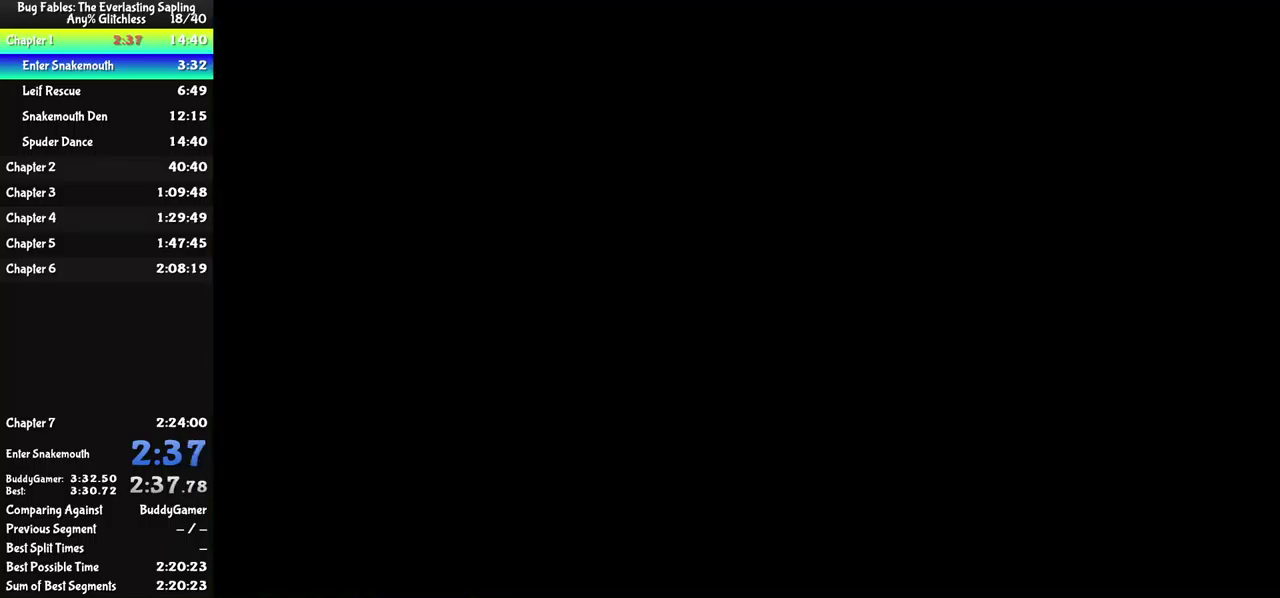
{"buttons": [], "left_stick": "left", "events": [[100, "left_stick", "left"]]}
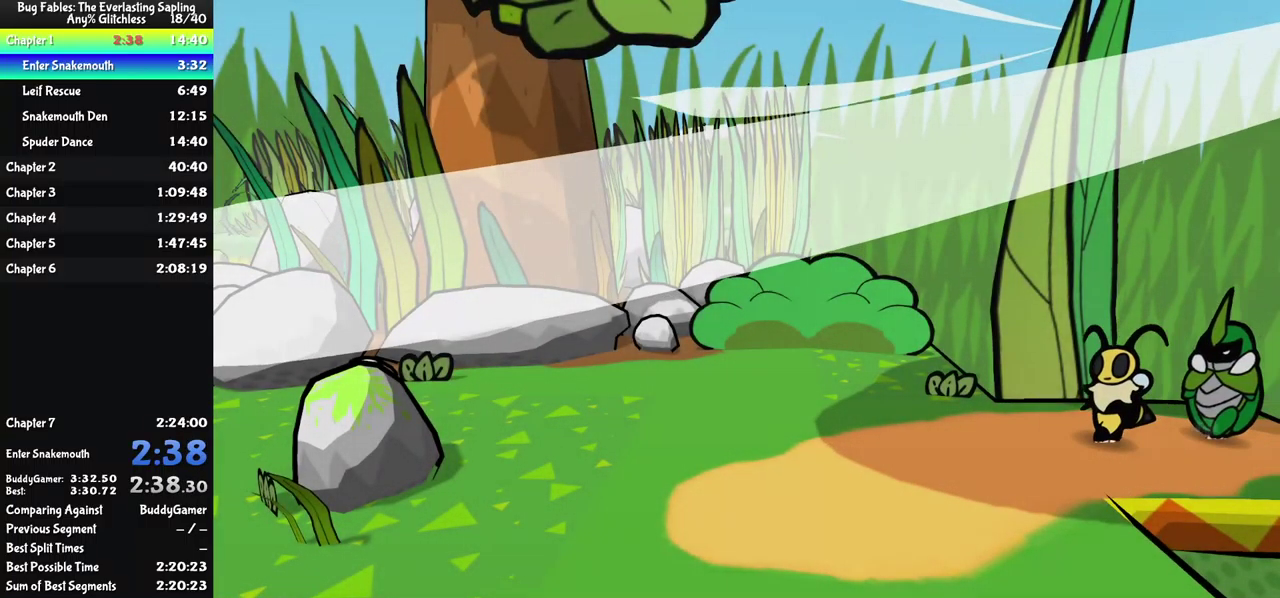
{"buttons": ["A"], "left_stick": "left", "events": [[434, "A", "down"]]}
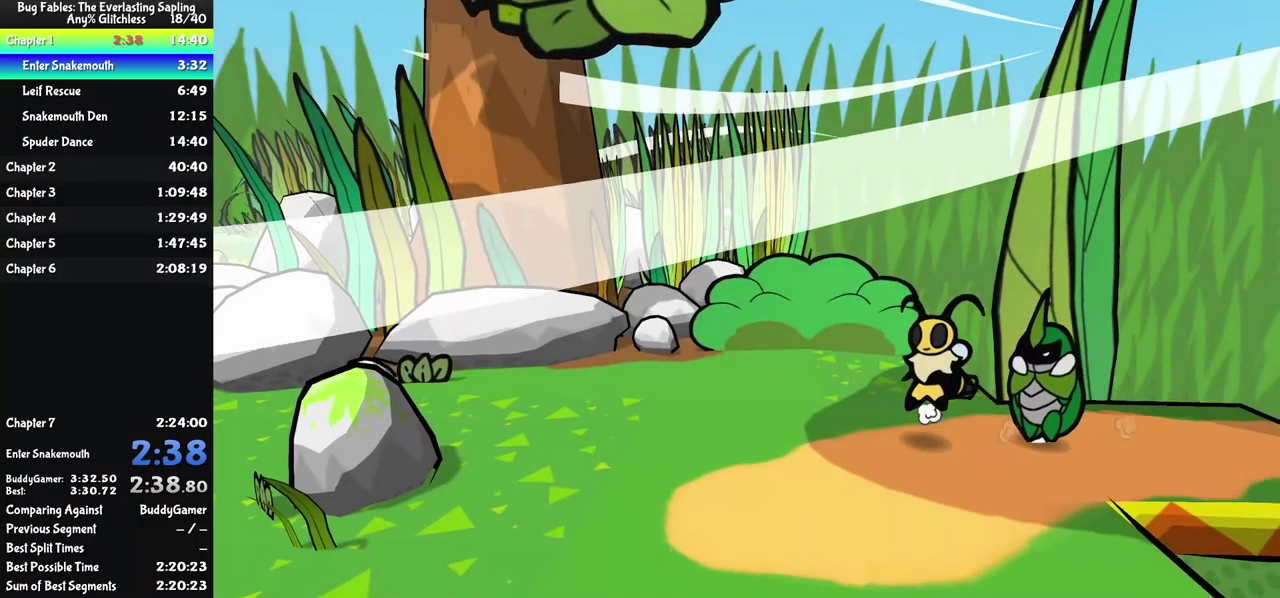
{"buttons": [], "left_stick": "left", "events": [[17, "A", "up"]]}
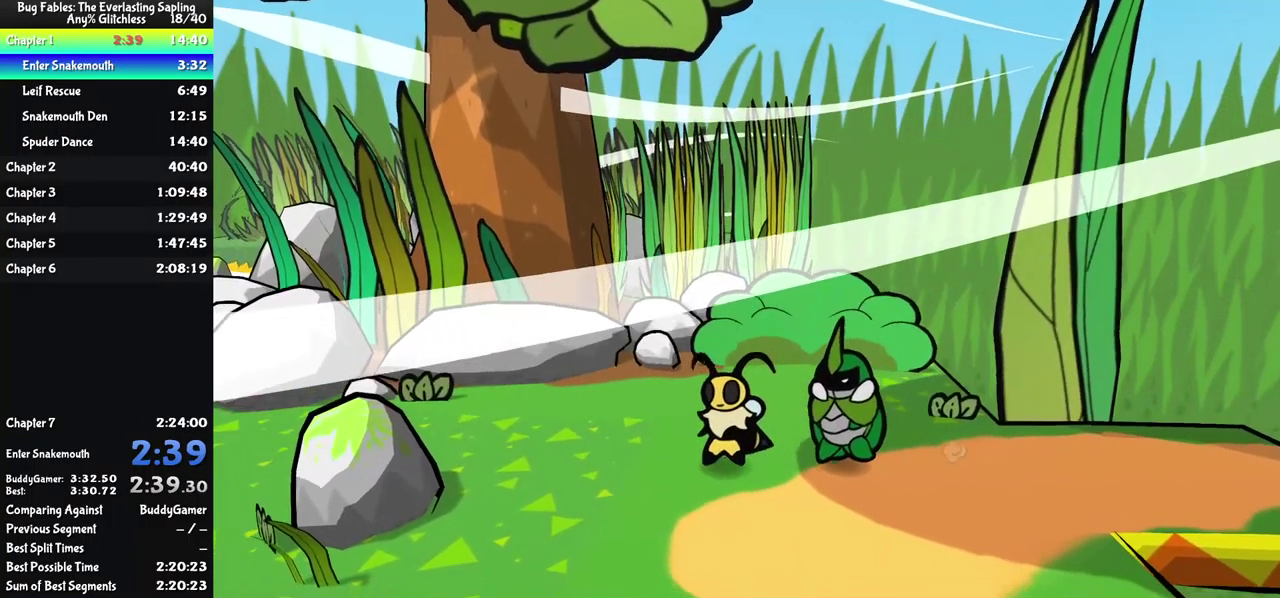
{"buttons": [], "left_stick": "up-left", "events": [[317, "left_stick", "up-left"]]}
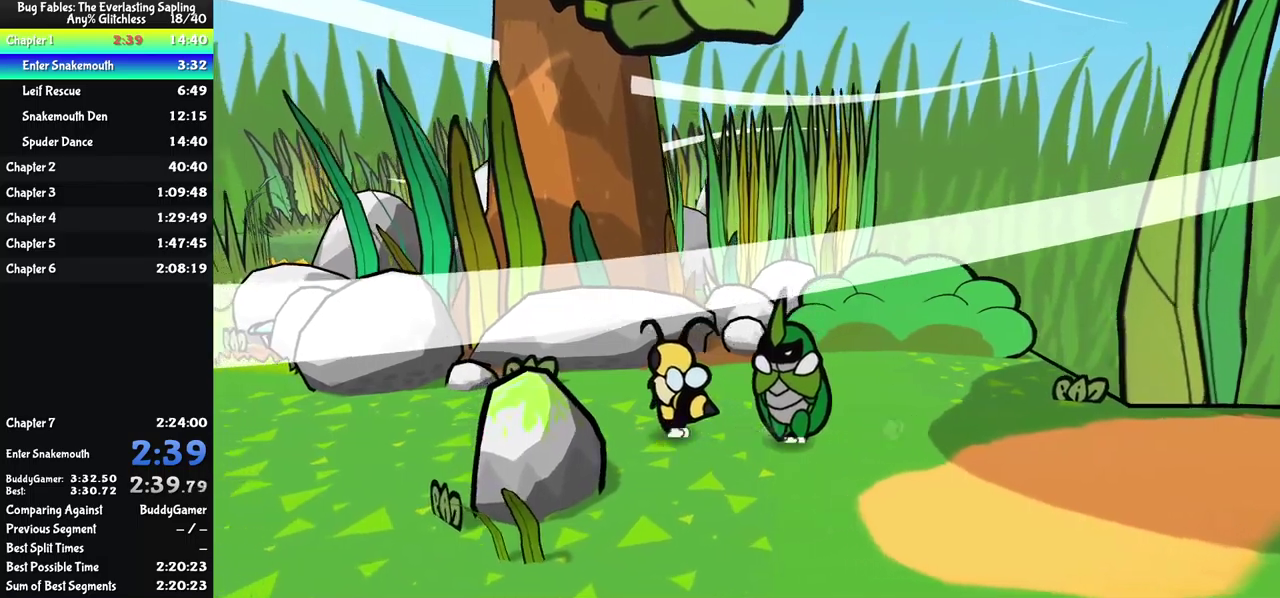
{"buttons": [], "left_stick": "left", "events": [[150, "left_stick", "left"]]}
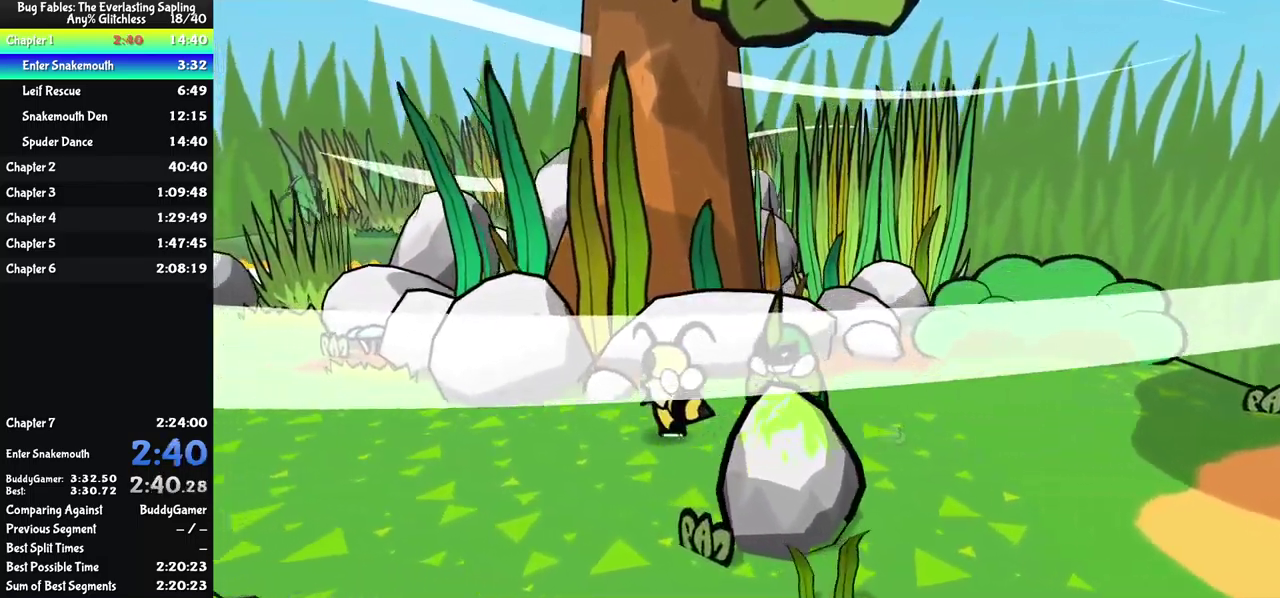
{"buttons": [], "left_stick": "left", "events": []}
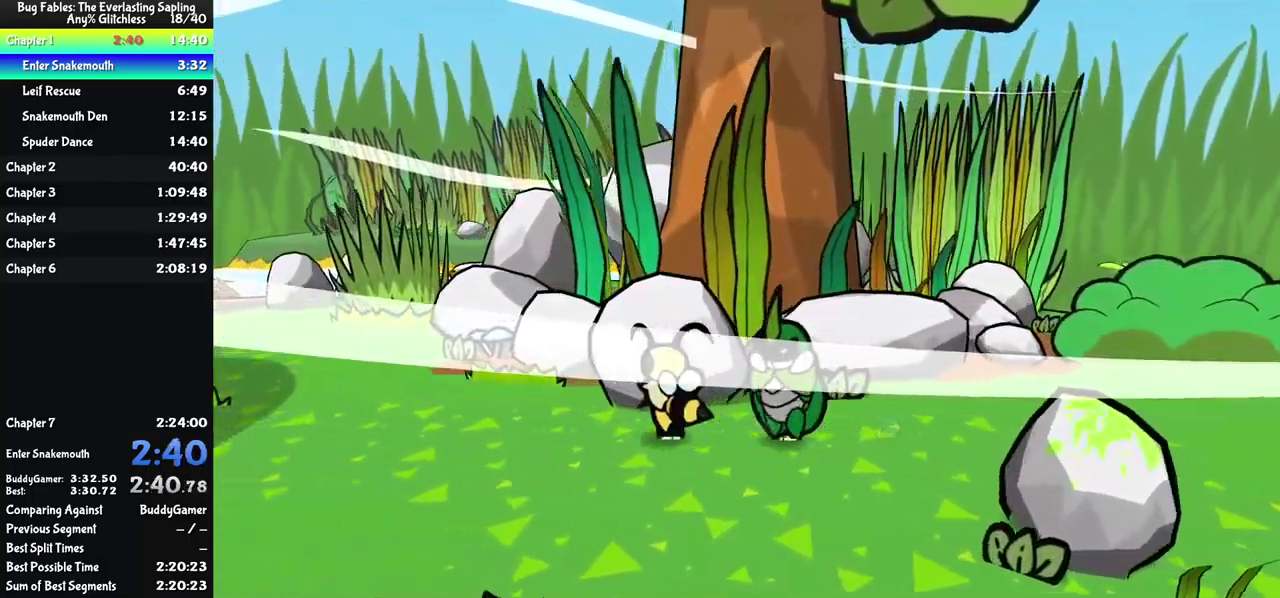
{"buttons": [], "left_stick": "up-left", "events": [[83, "left_stick", "up-left"]]}
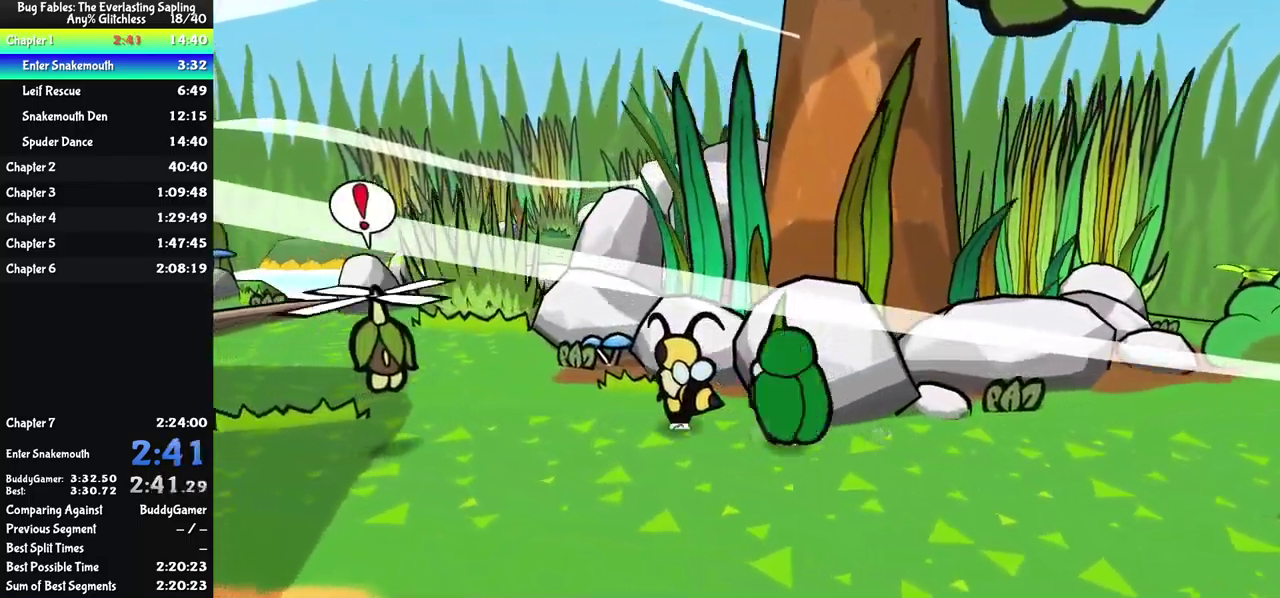
{"buttons": [], "left_stick": "up-left", "events": []}
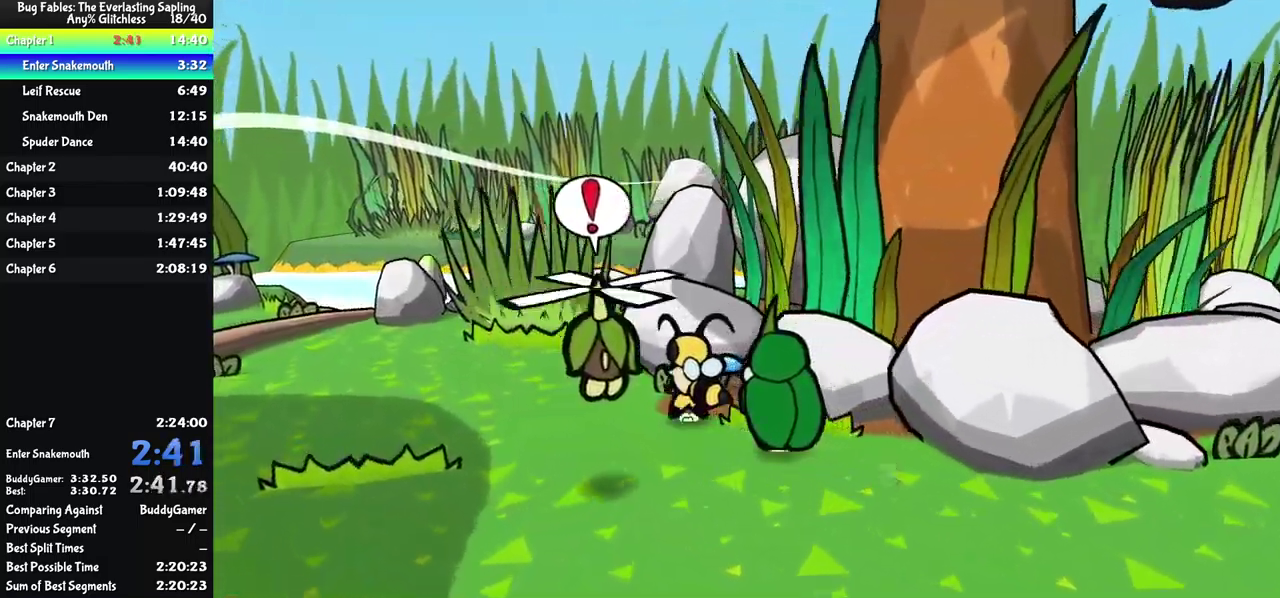
{"buttons": [], "left_stick": "left", "events": [[16, "A", "down"], [166, "A", "up"], [250, "left_stick", "left"]]}
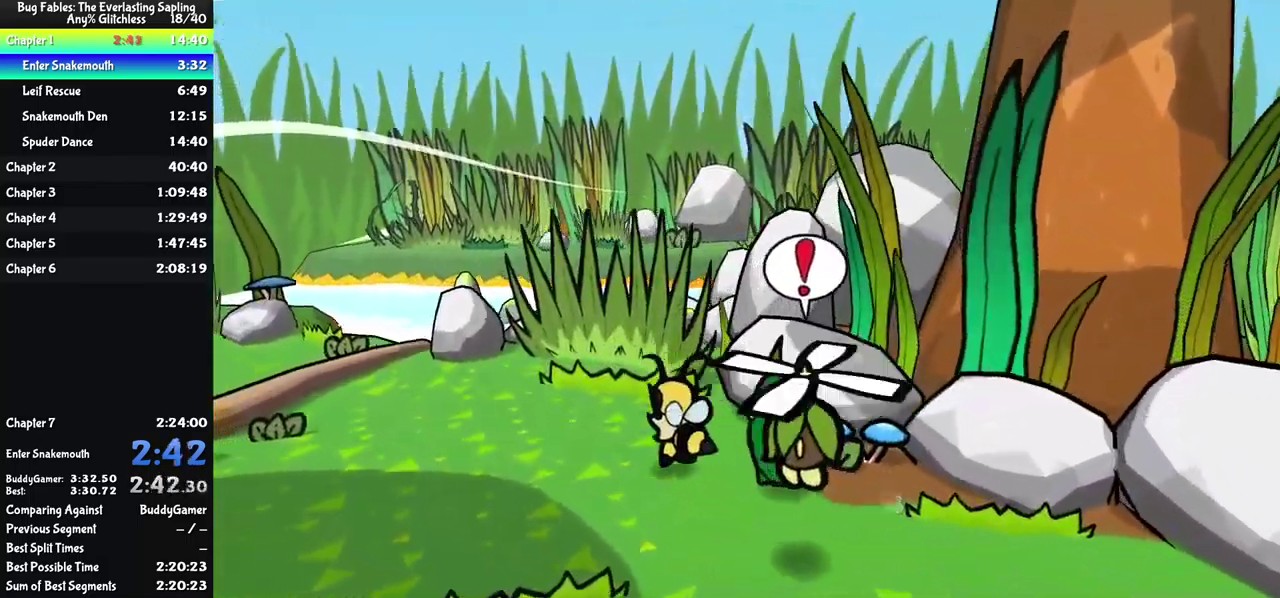
{"buttons": [], "left_stick": "left", "events": []}
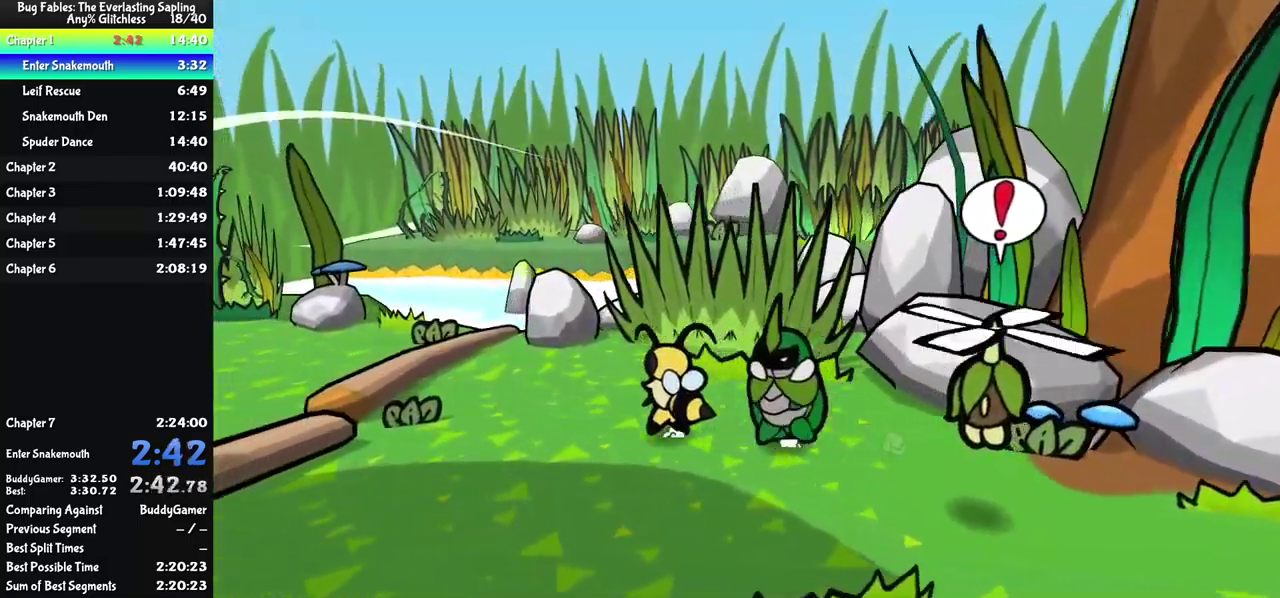
{"buttons": [], "left_stick": "left", "events": []}
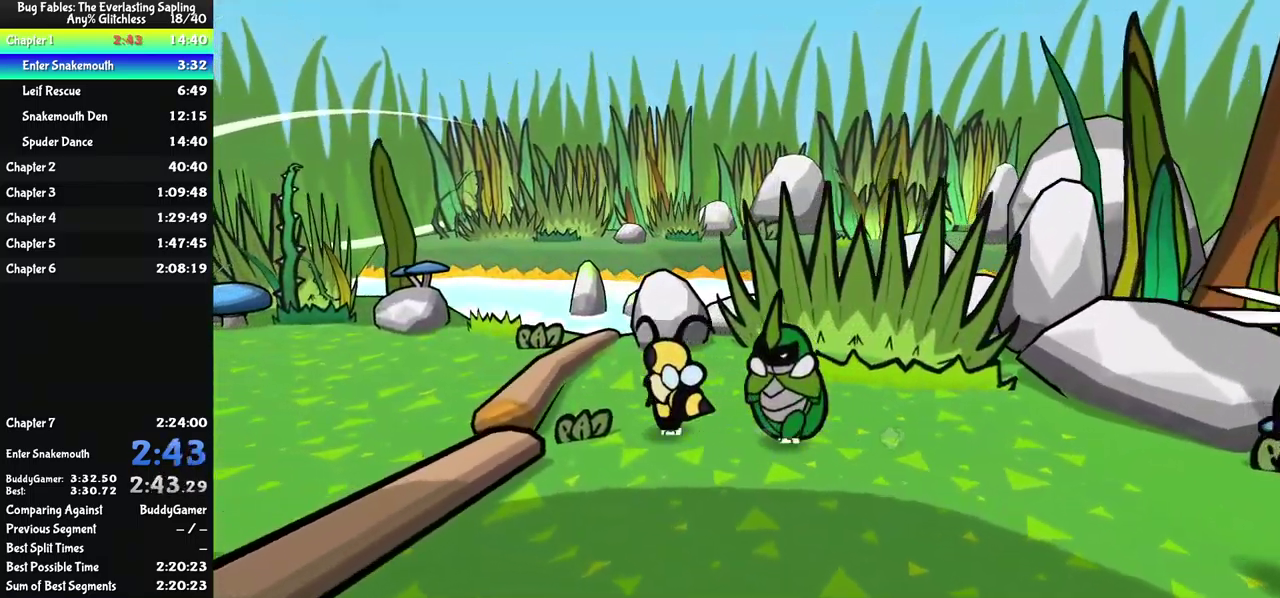
{"buttons": ["A"], "left_stick": "left", "events": [[133, "A", "down"], [283, "A", "up"], [500, "A", "down"]]}
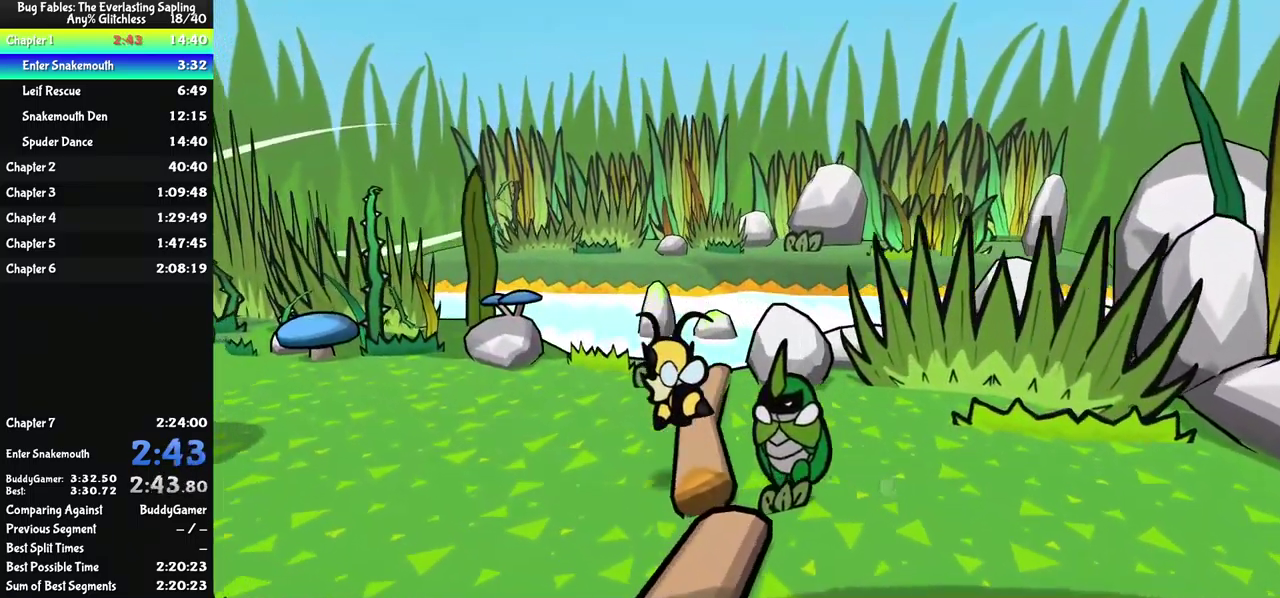
{"buttons": [], "left_stick": "left", "events": [[100, "A", "up"]]}
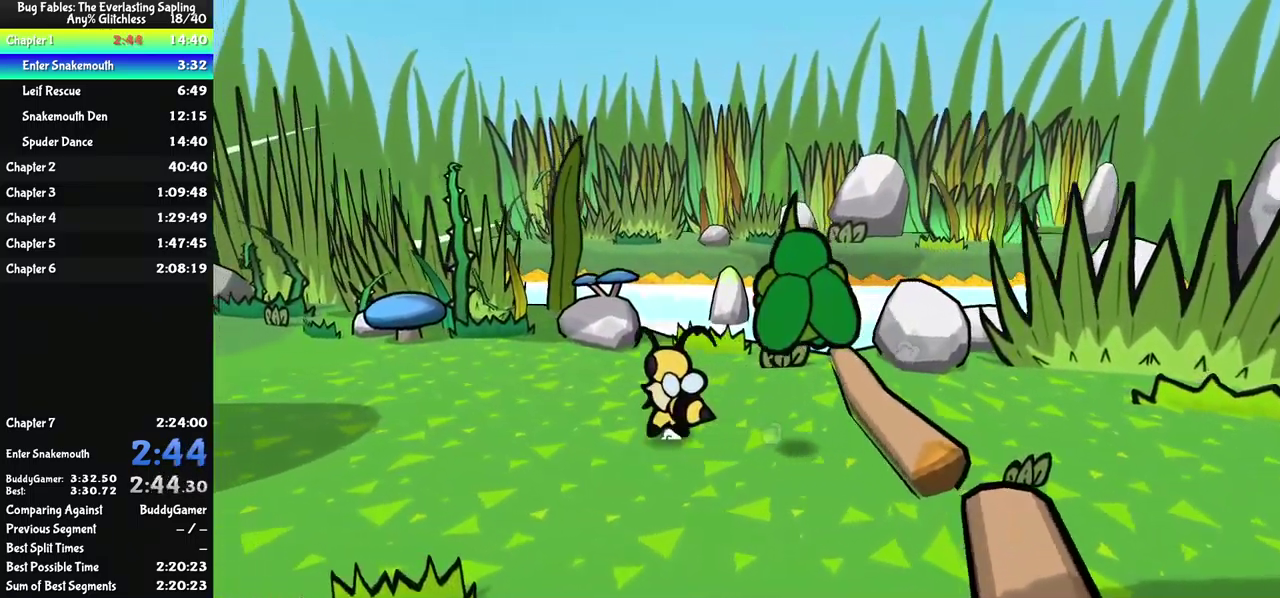
{"buttons": [], "left_stick": "left", "events": []}
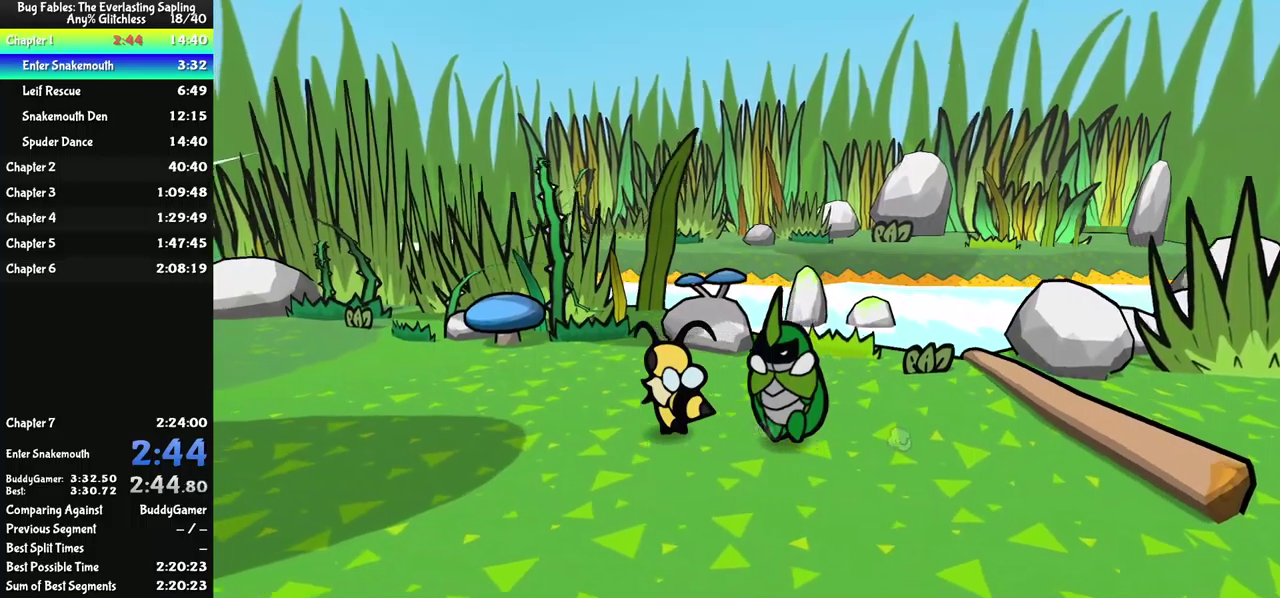
{"buttons": [], "left_stick": "left", "events": []}
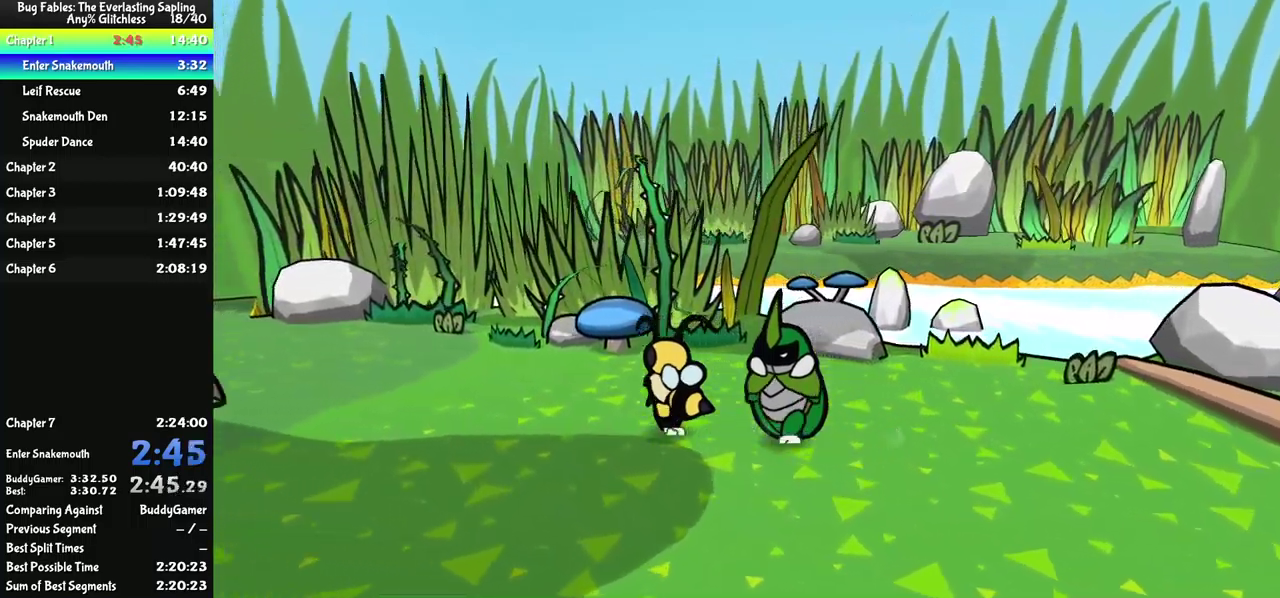
{"buttons": [], "left_stick": "left", "events": []}
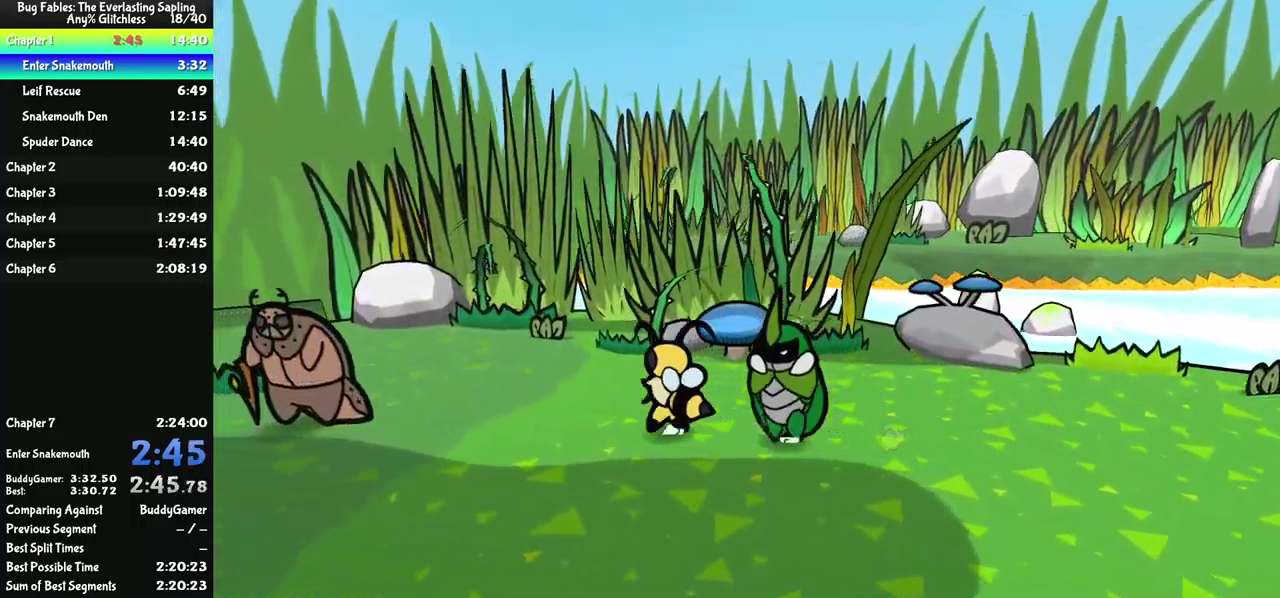
{"buttons": [], "left_stick": "left", "events": []}
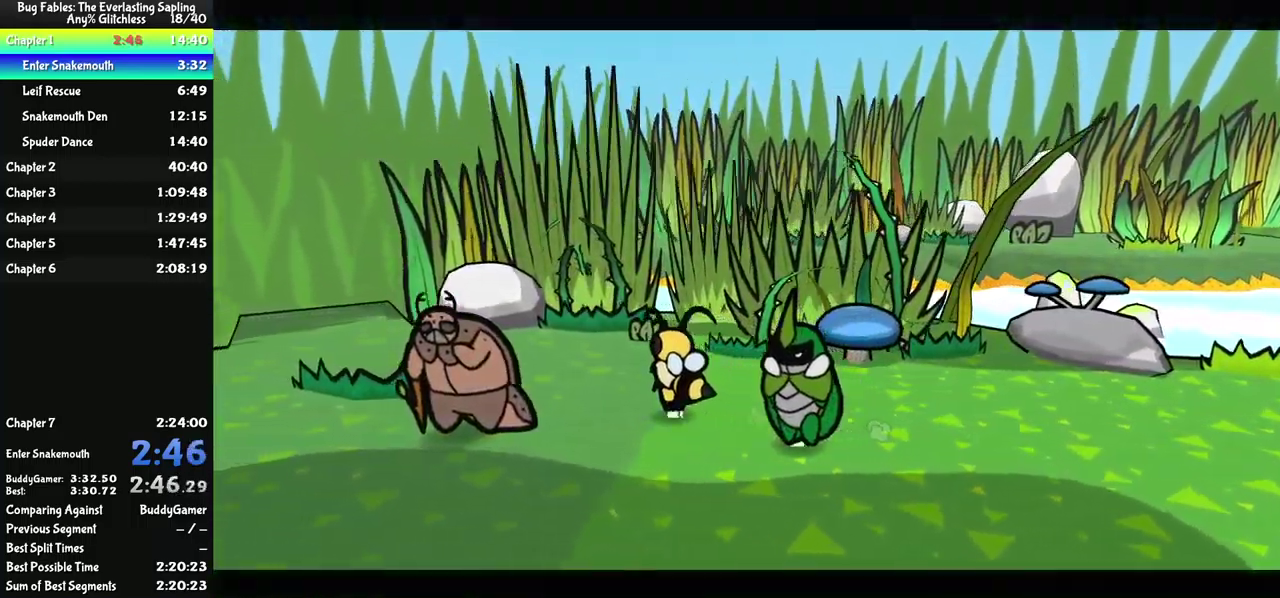
{"buttons": [], "left_stick": "up-left", "events": [[333, "left_stick", "up-left"]]}
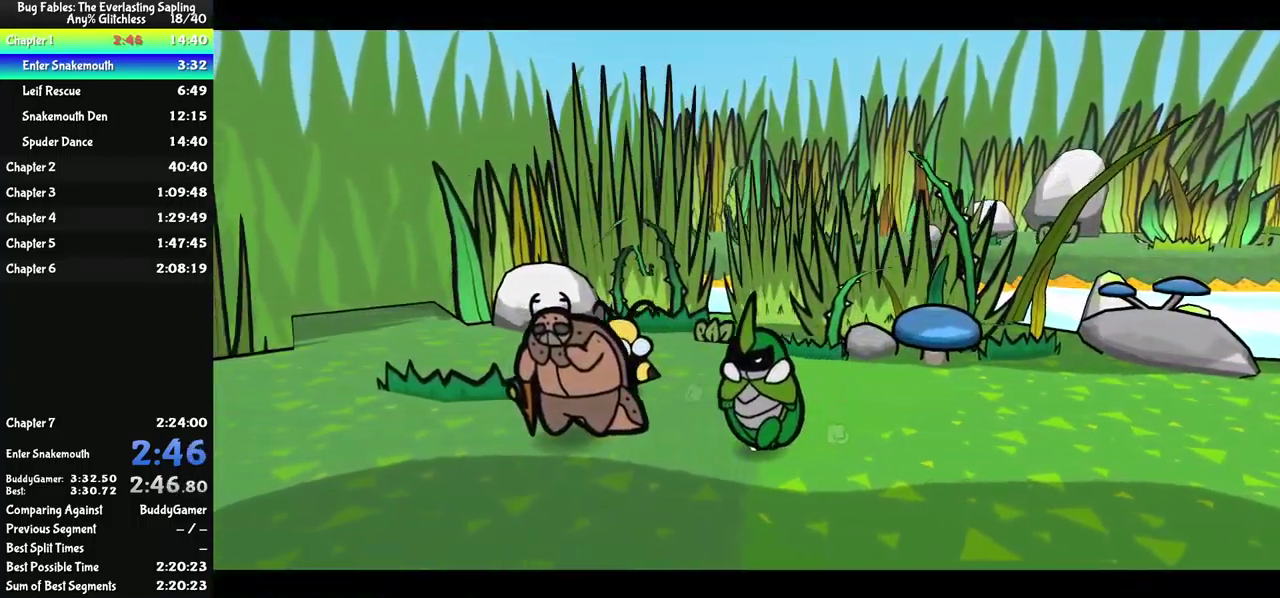
{"buttons": [], "left_stick": "center", "events": [[17, "left_stick", "center"]]}
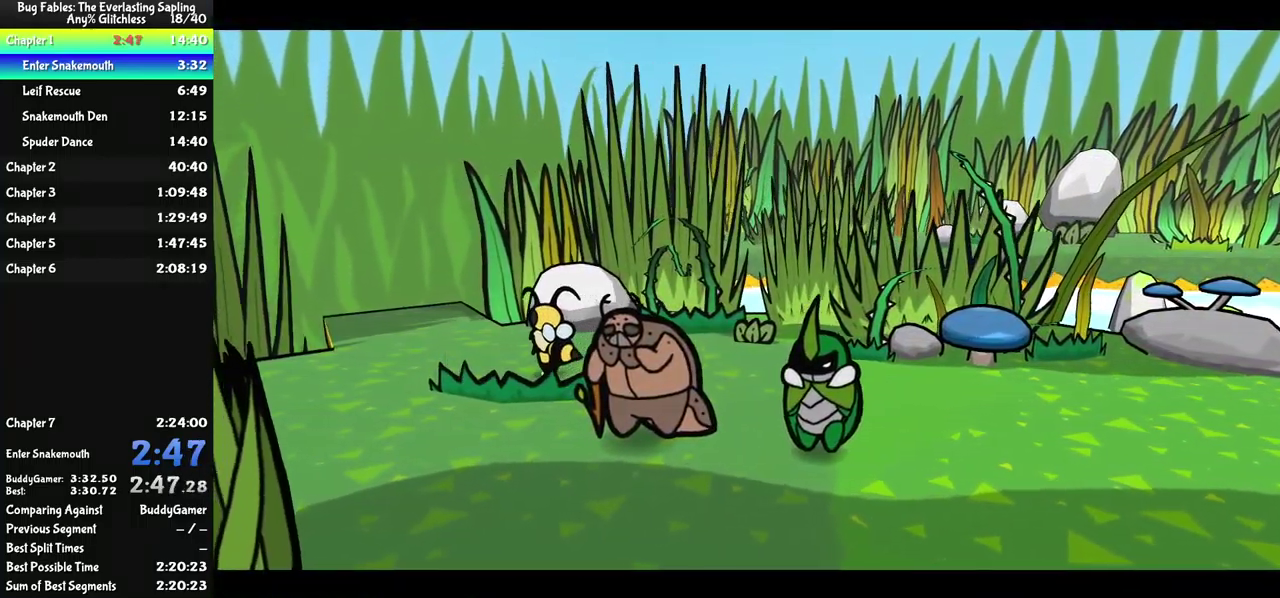
{"buttons": ["B"], "left_stick": "center", "events": [[50, "B", "down"]]}
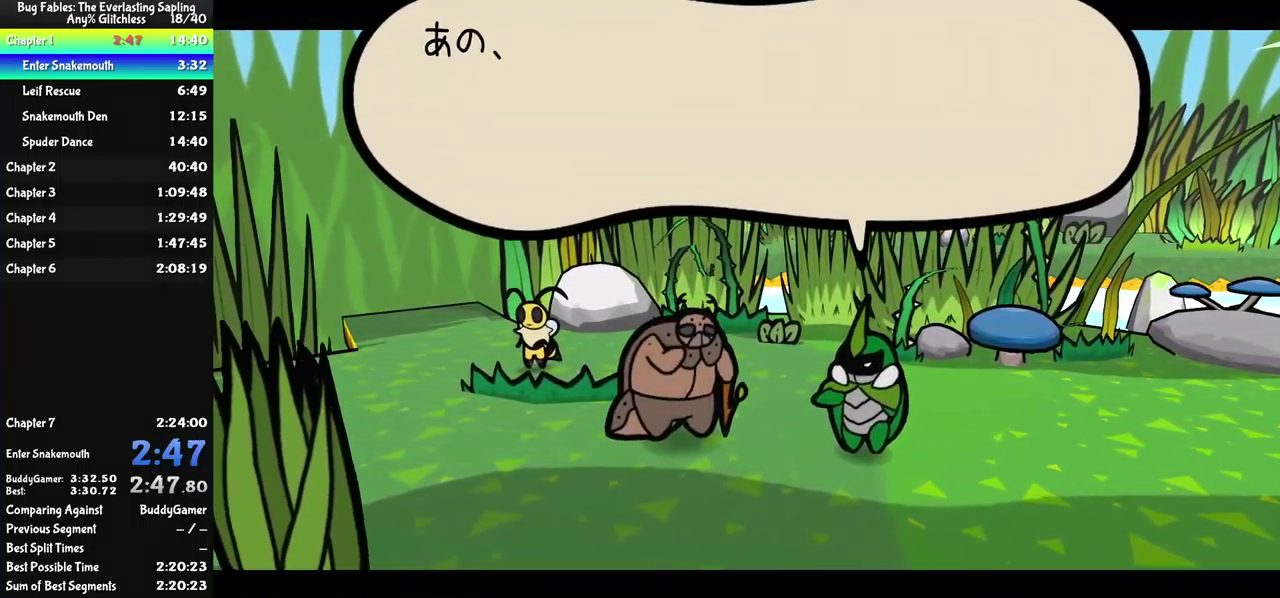
{"buttons": ["B"], "left_stick": "center", "events": []}
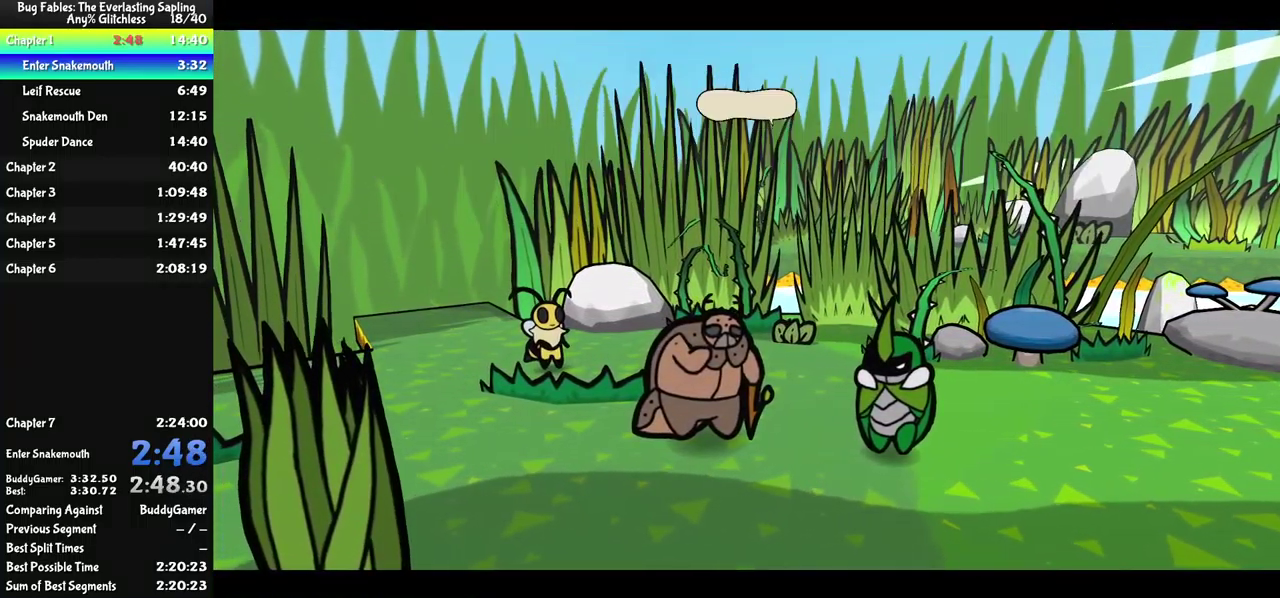
{"buttons": ["B"], "left_stick": "center", "events": []}
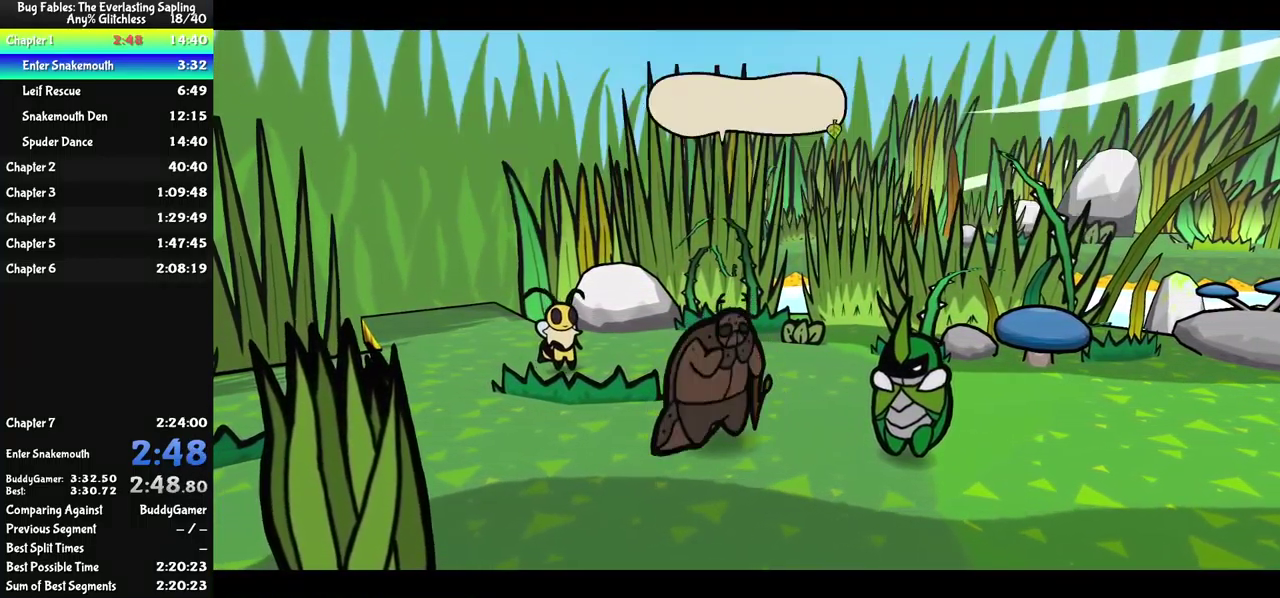
{"buttons": ["B"], "left_stick": "center"}